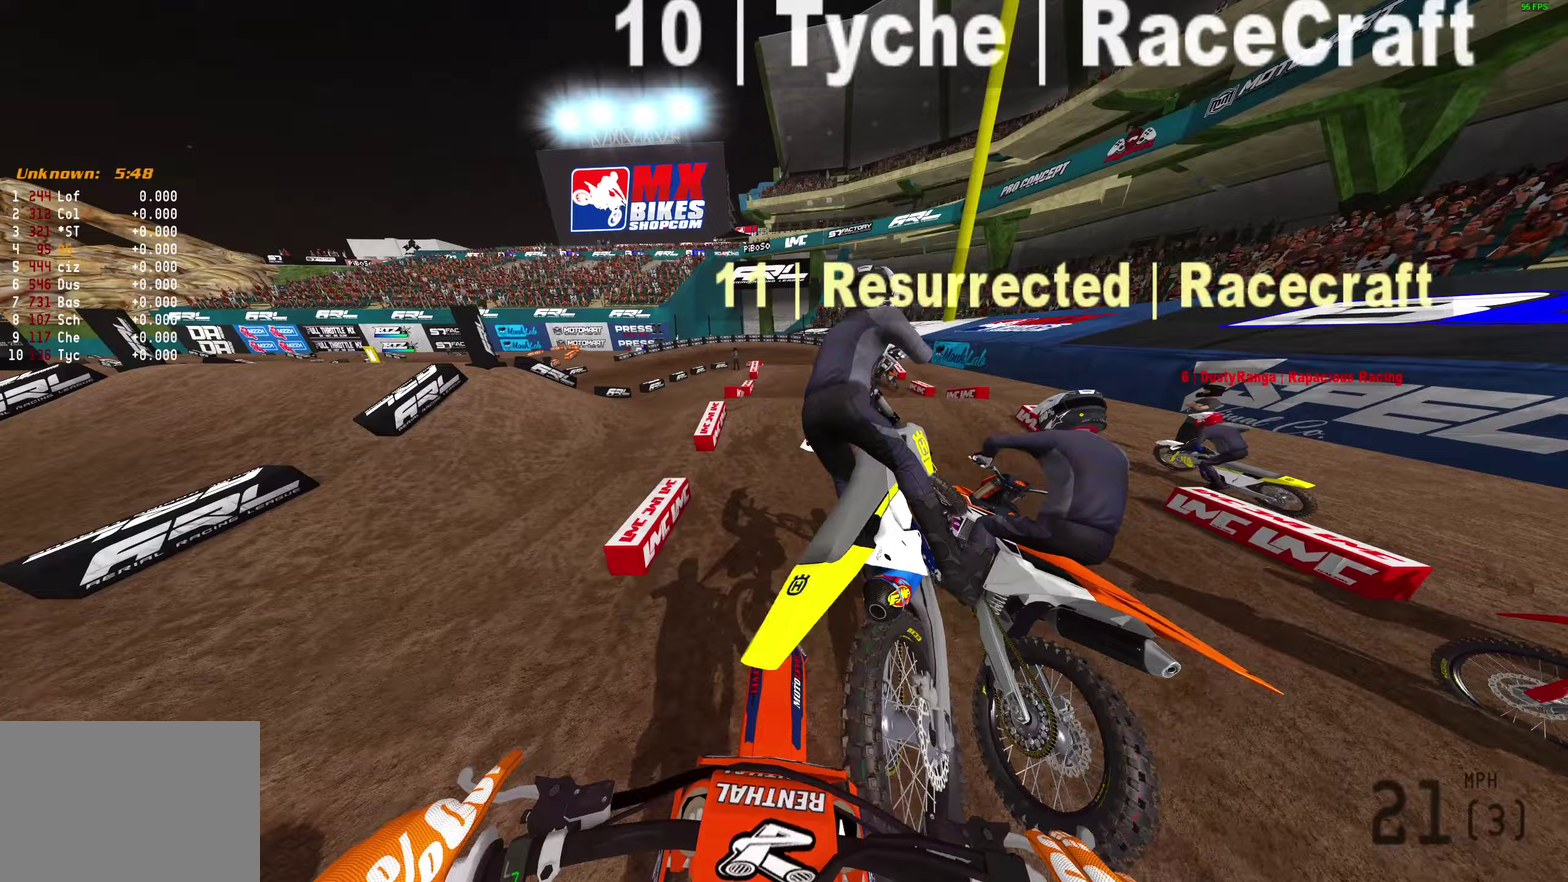
Gameplay with a controller (PlayStation layout); each line is a JSON object with the inputs held at the frame after it (dt_ms = milliseconds from this image to that frame). "button_events" lists button changes between this image and that frame as [ms after this image, input, new state], when the widget could be followed in between (sticks are given only as held states). Not read: R2.
{"dt_ms": 400, "buttons": [], "left_stick": "center", "right_stick": "down", "button_events": []}
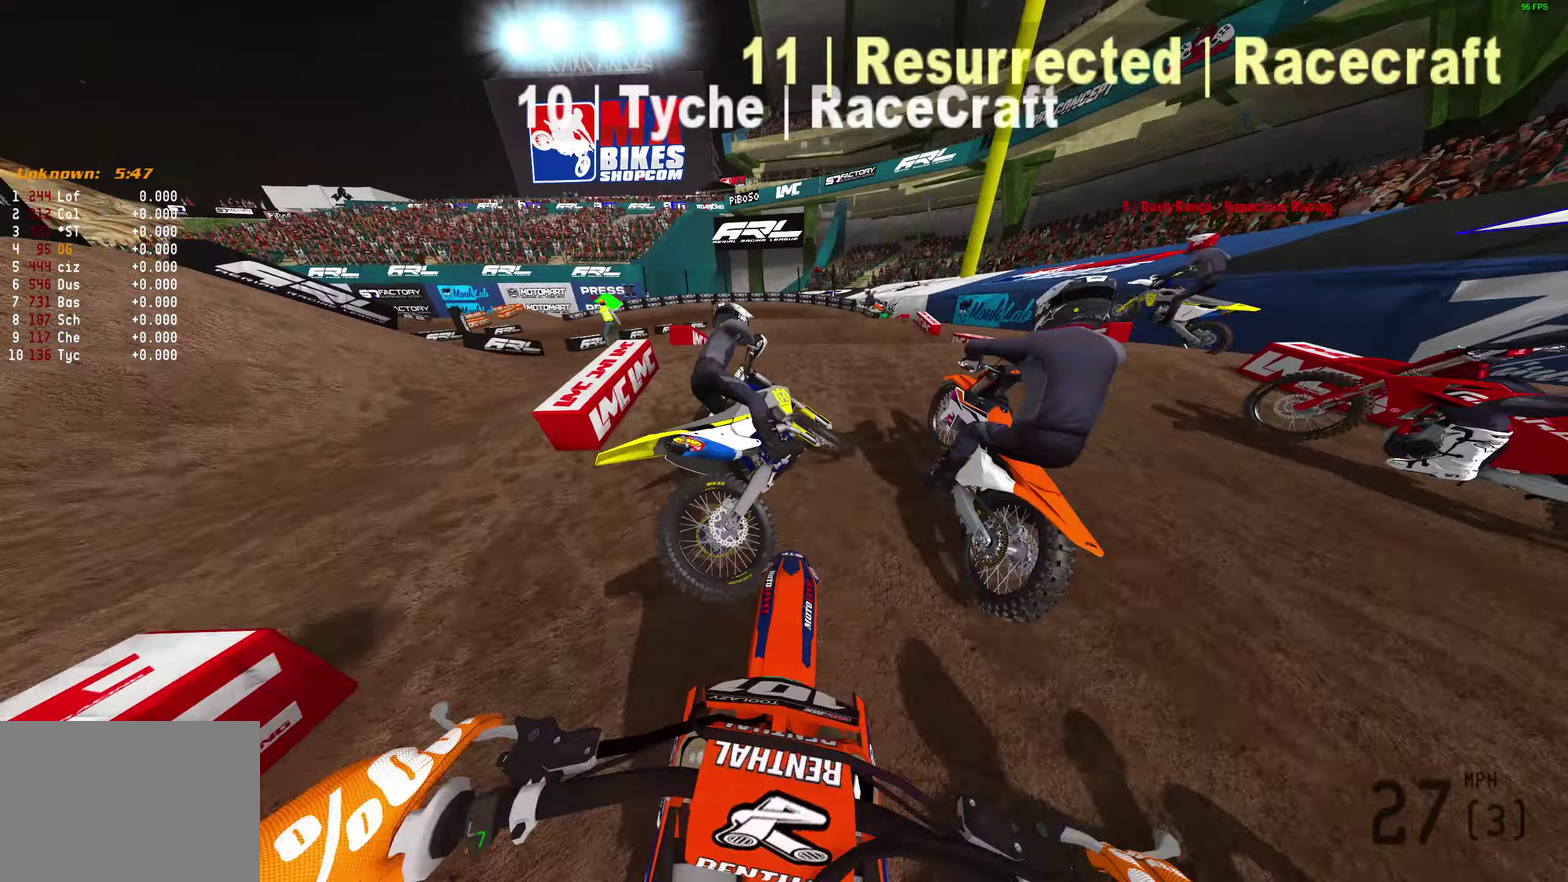
{"dt_ms": 600, "buttons": [], "left_stick": "left", "right_stick": "up", "button_events": []}
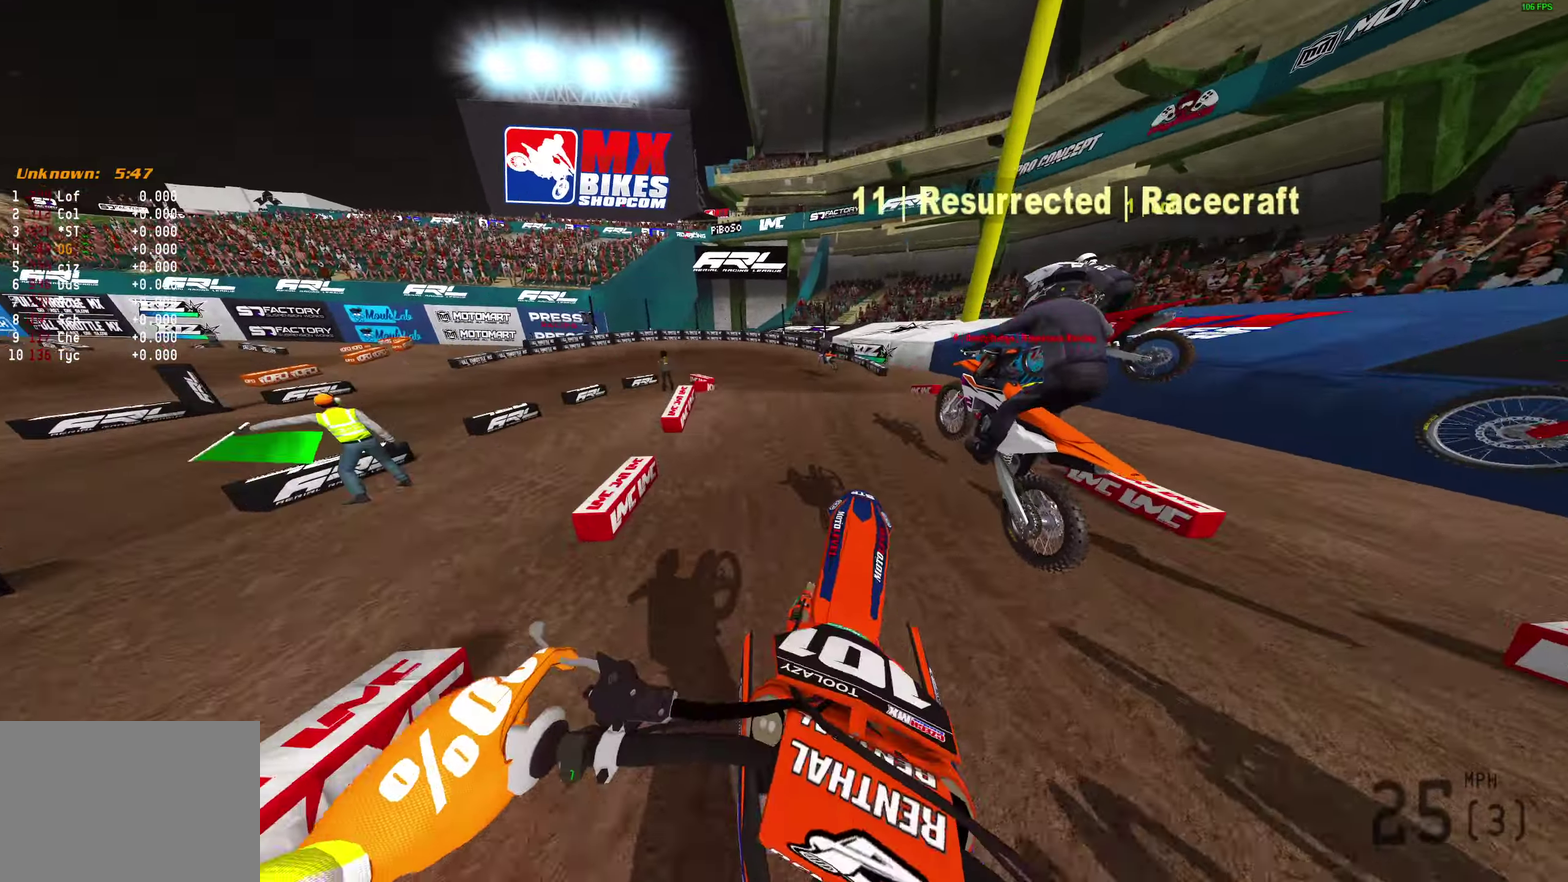
{"dt_ms": 300, "buttons": [], "left_stick": "left", "right_stick": "up"}
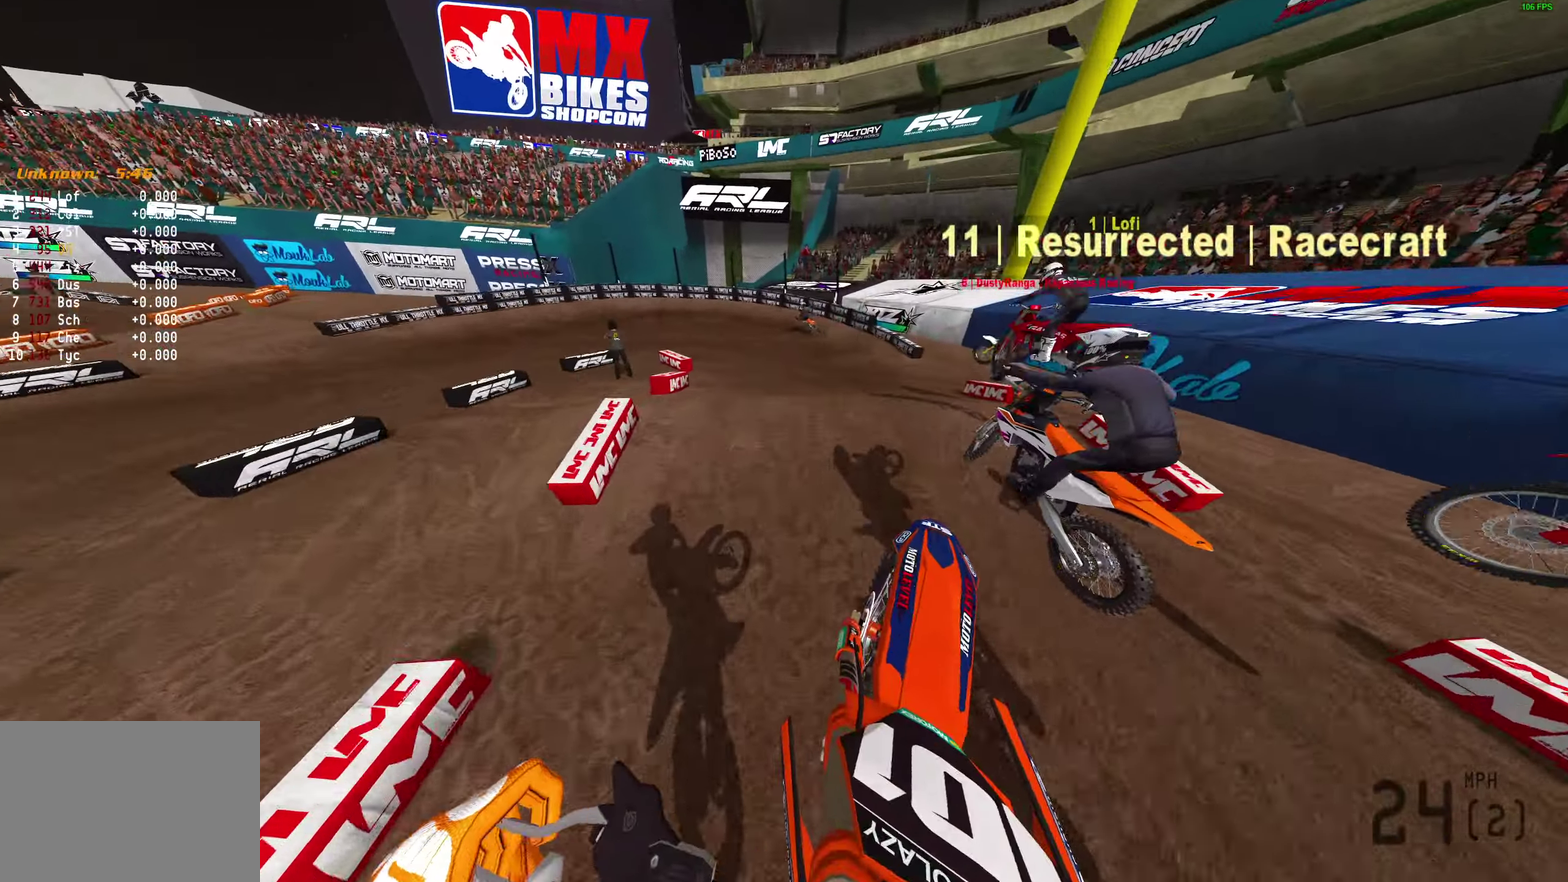
{"dt_ms": 800, "buttons": [], "left_stick": "left", "right_stick": "center", "button_events": []}
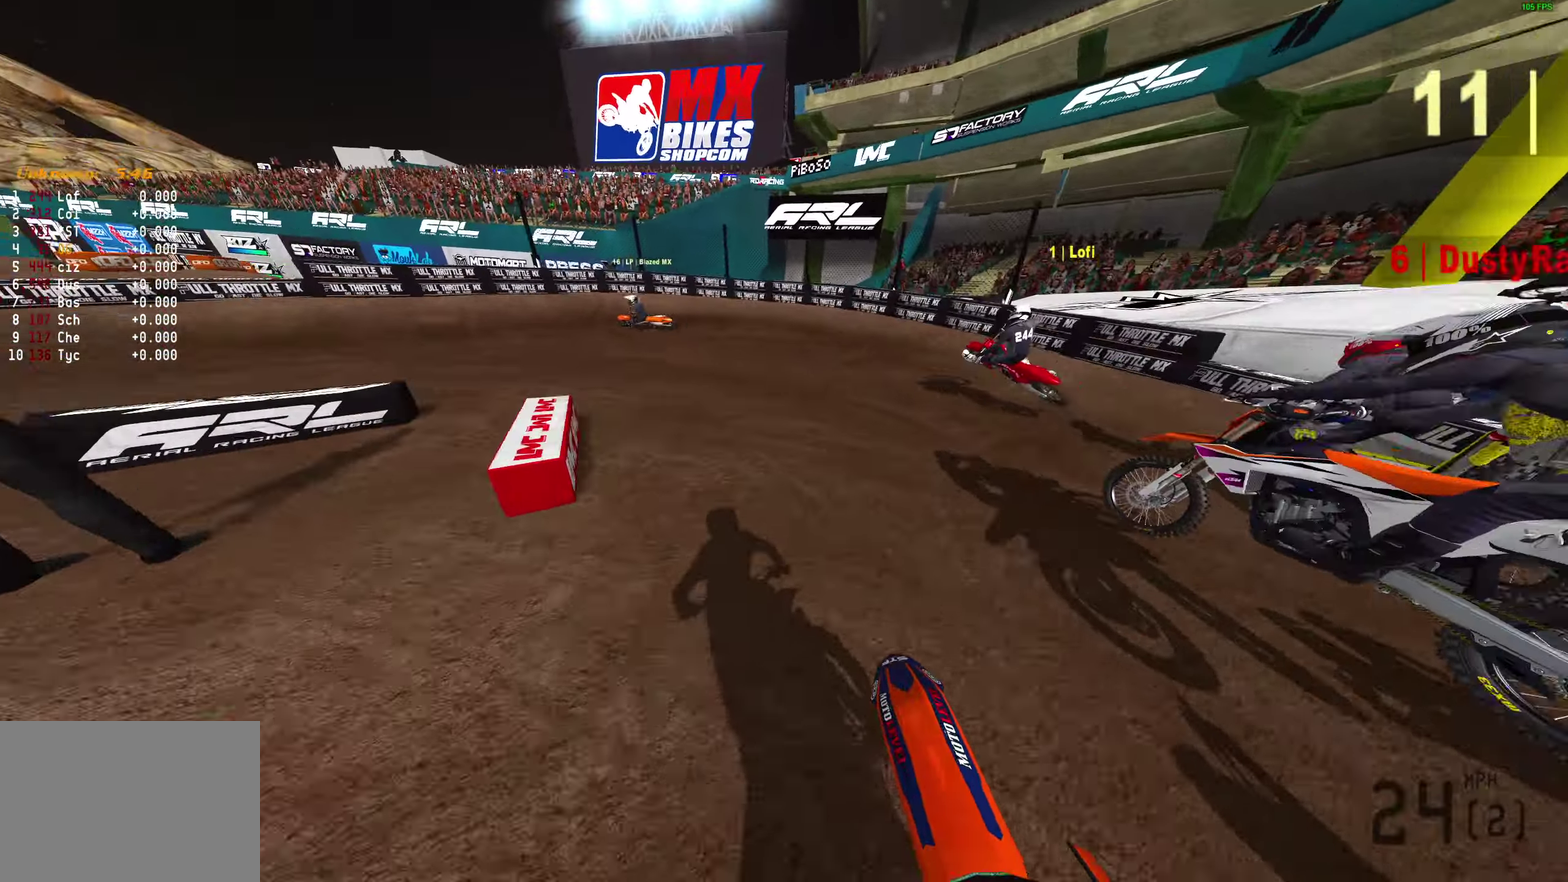
{"dt_ms": 400, "buttons": ["L2"], "left_stick": "left", "right_stick": "right", "button_events": [[83, "L2", "down"]]}
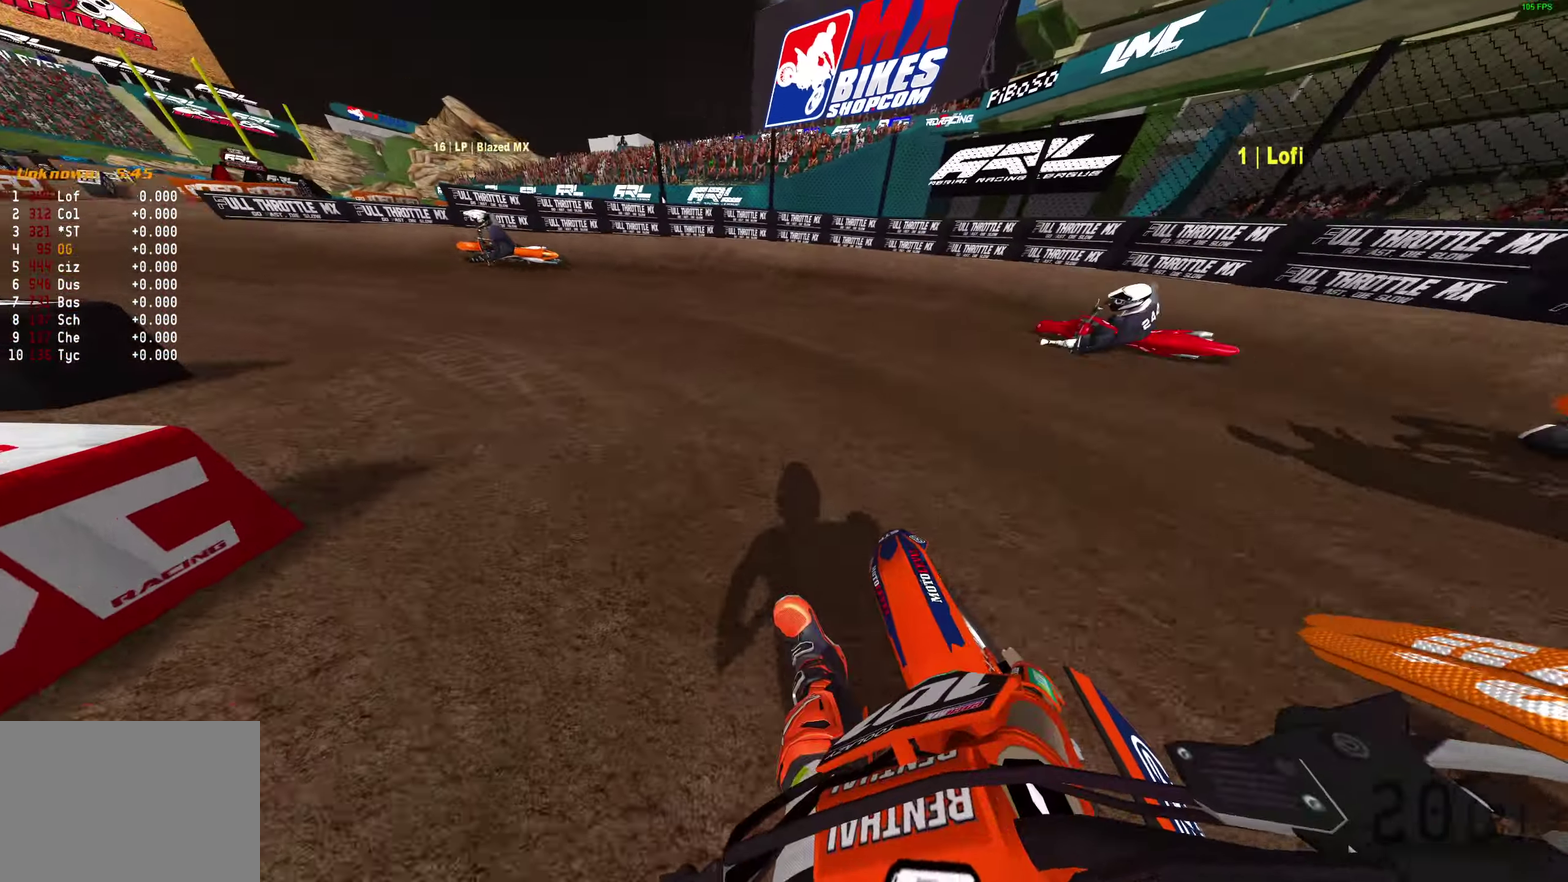
{"dt_ms": 400, "buttons": [], "left_stick": "left", "right_stick": "right", "button_events": [[283, "L2", "up"]]}
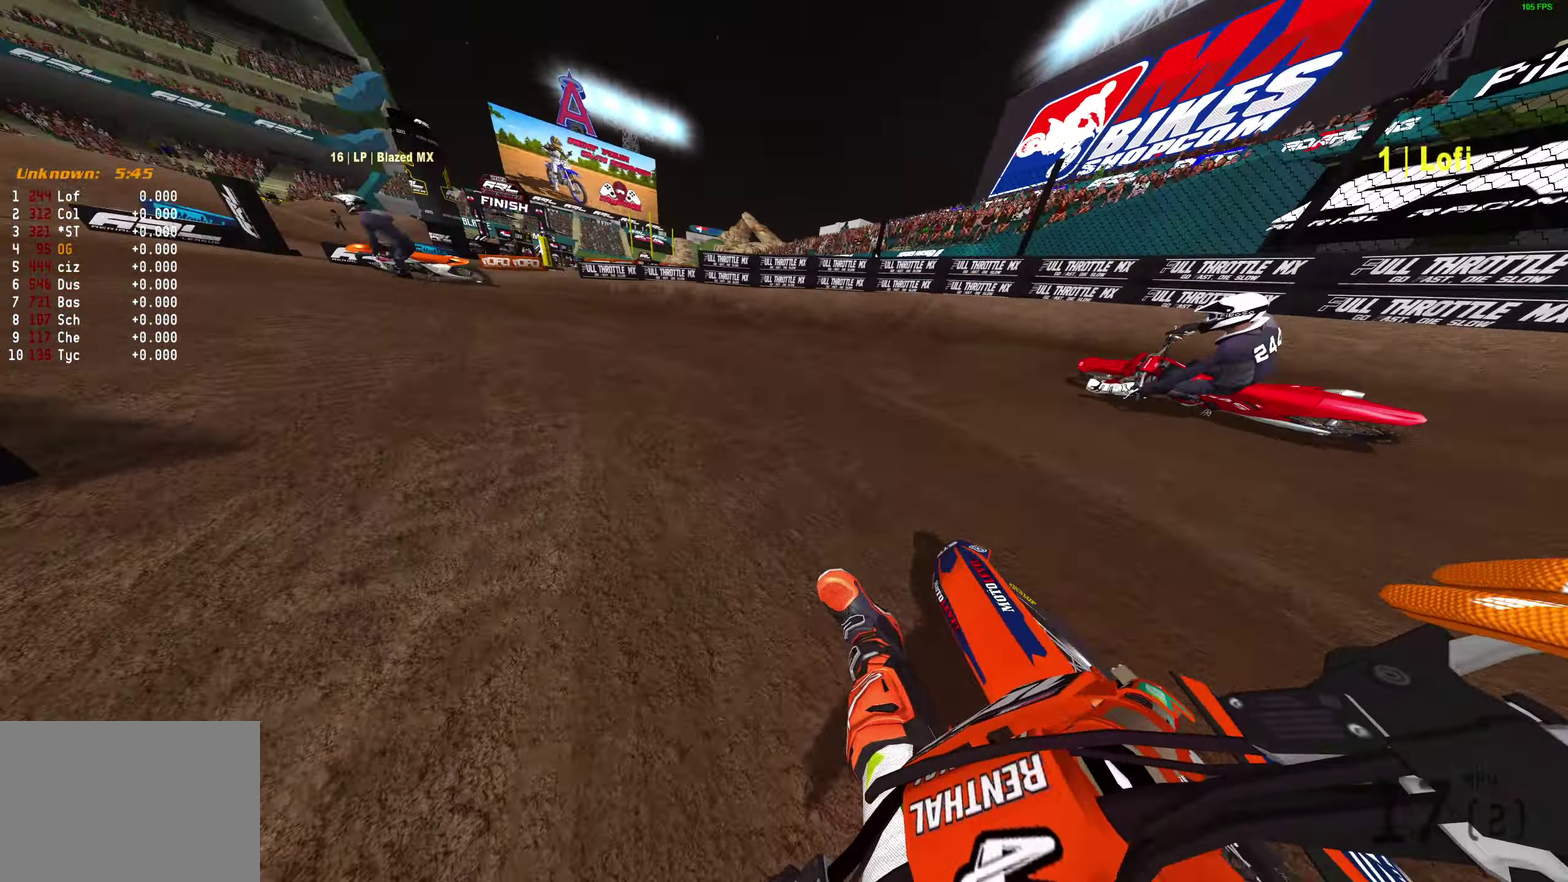
{"dt_ms": 600, "buttons": [], "left_stick": "left", "right_stick": "up-right", "button_events": [[183, "L1", "down"], [283, "L1", "up"]]}
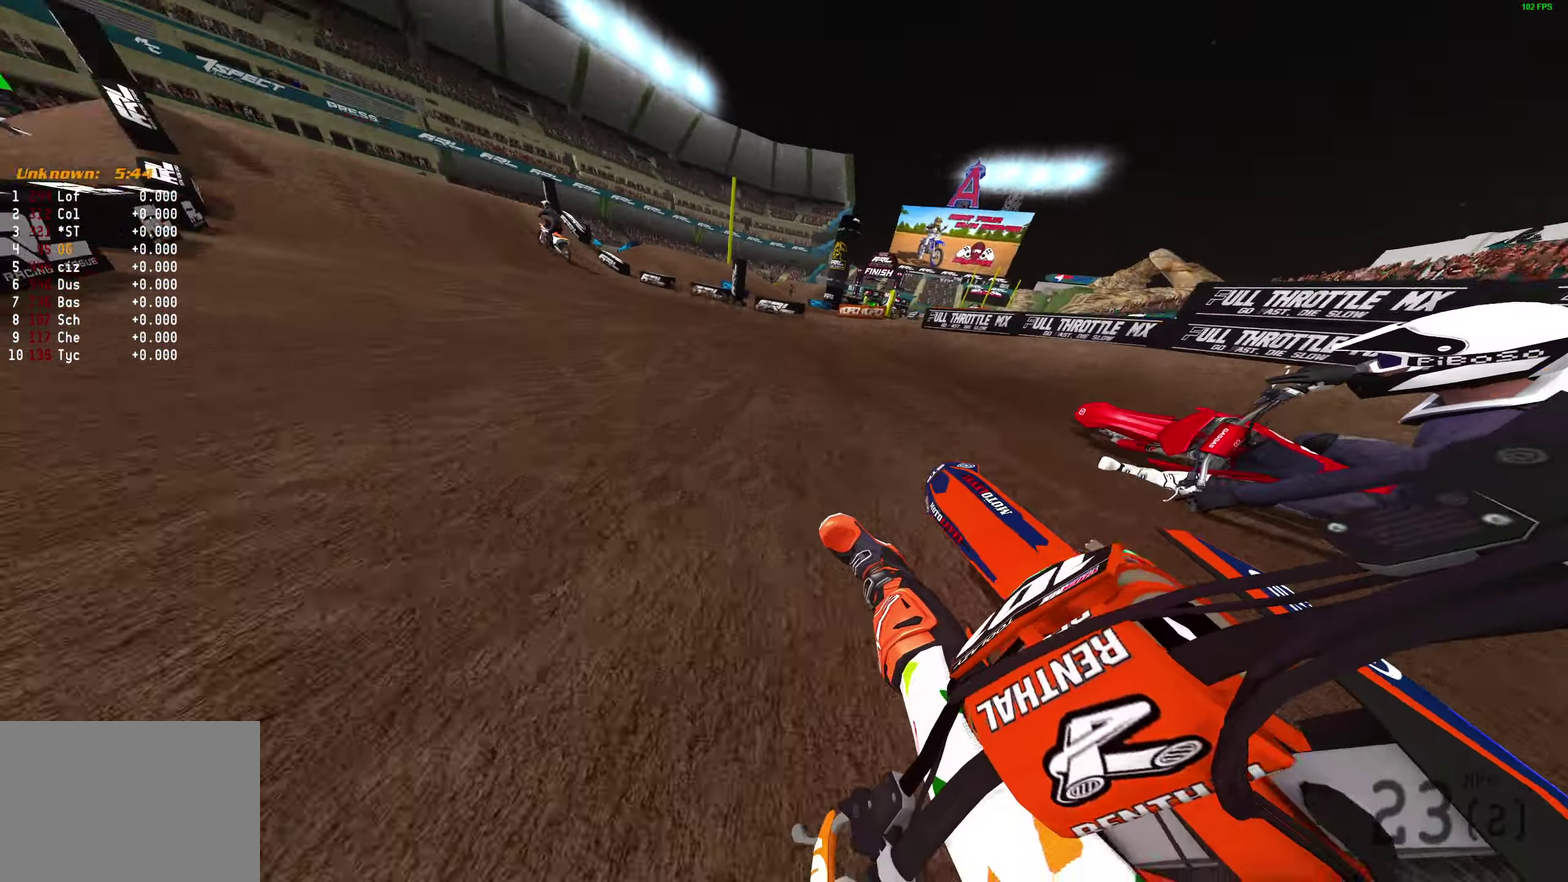
{"dt_ms": 300, "buttons": [], "left_stick": "left", "right_stick": "up", "button_events": []}
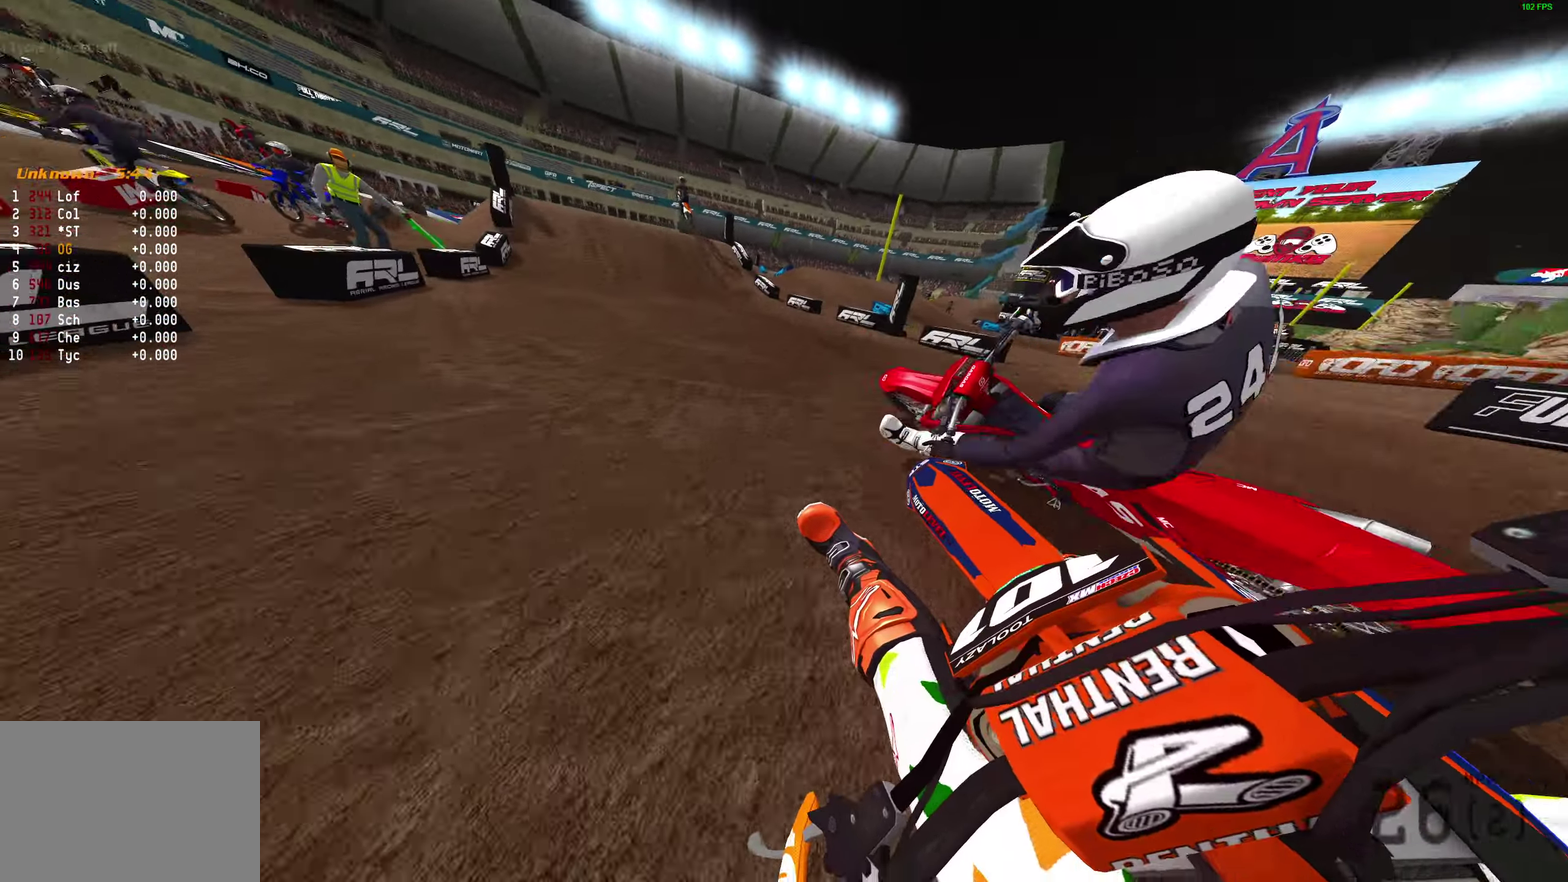
{"dt_ms": 800, "buttons": [], "left_stick": "center", "right_stick": "down-left", "button_events": []}
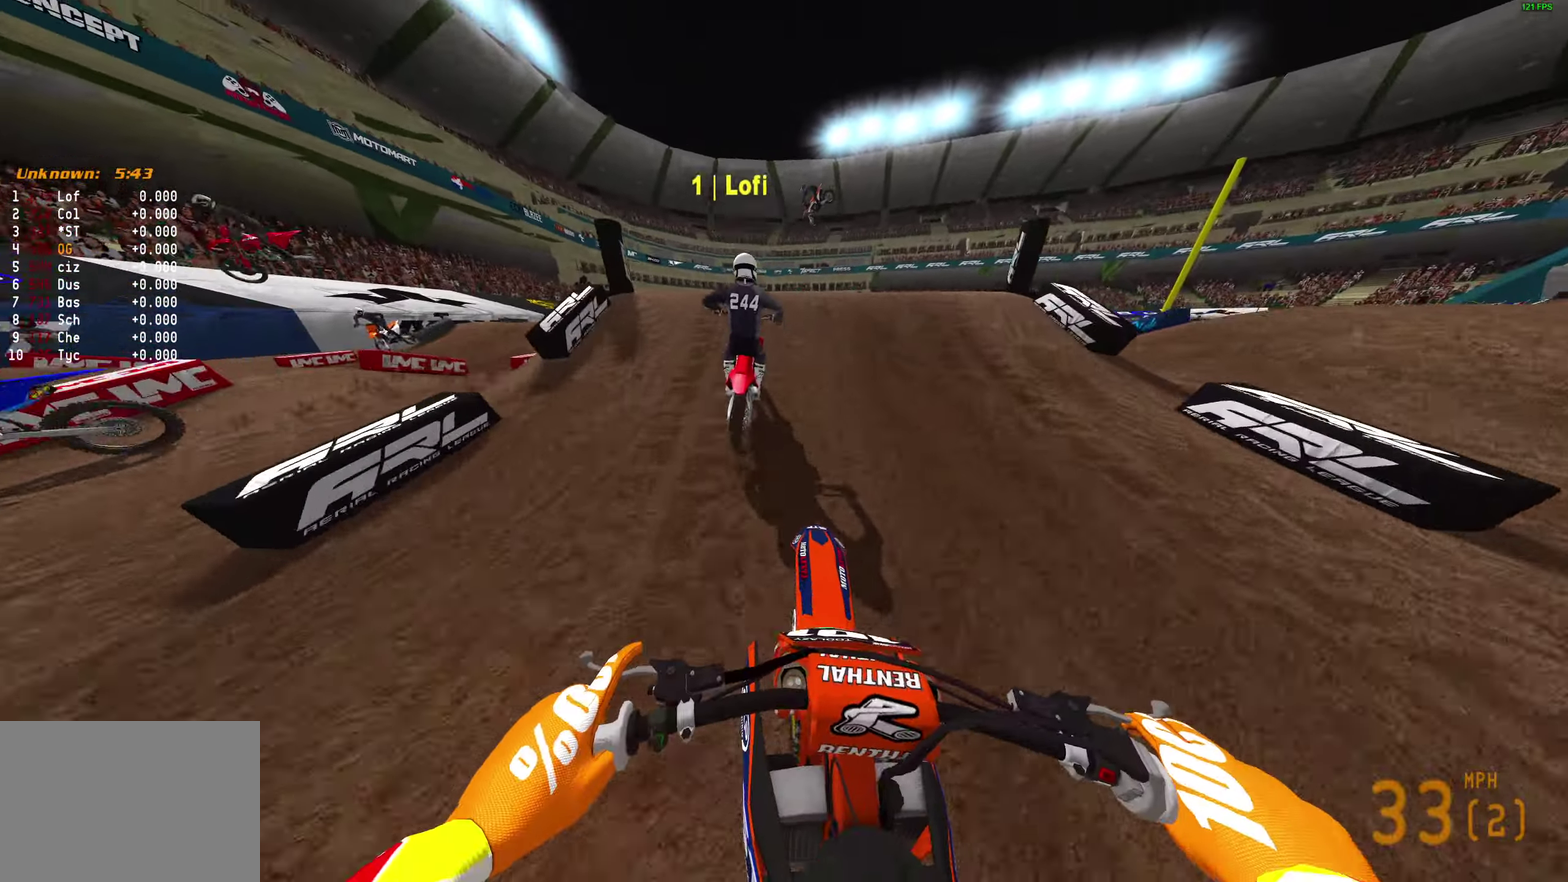
{"dt_ms": 400, "buttons": [], "left_stick": "center", "right_stick": "up-left", "button_events": []}
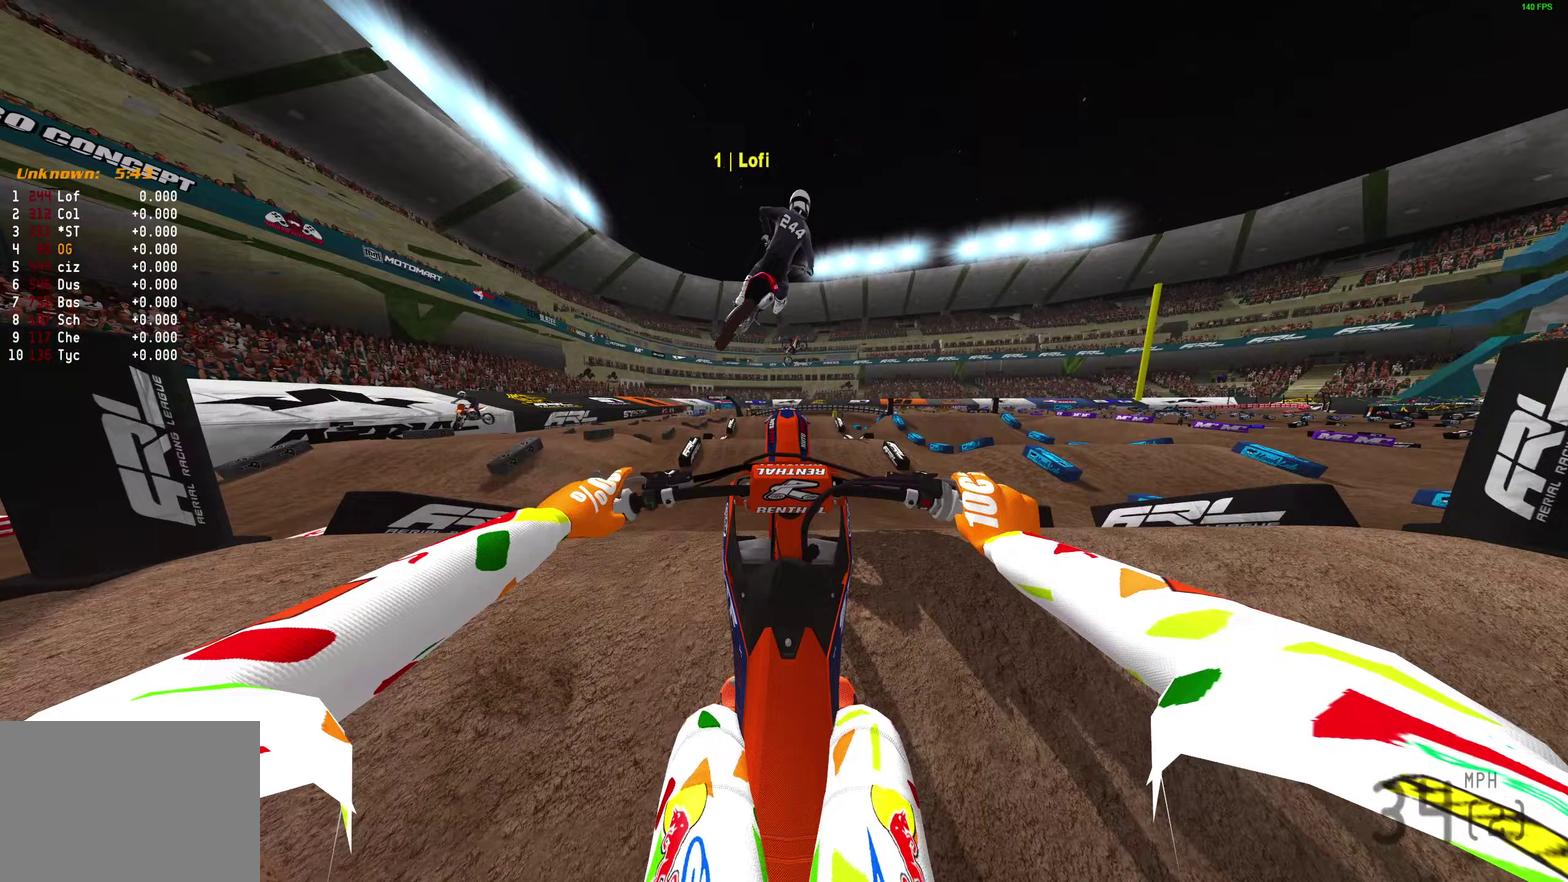
{"dt_ms": 400, "buttons": ["L2"], "left_stick": "left", "right_stick": "up"}
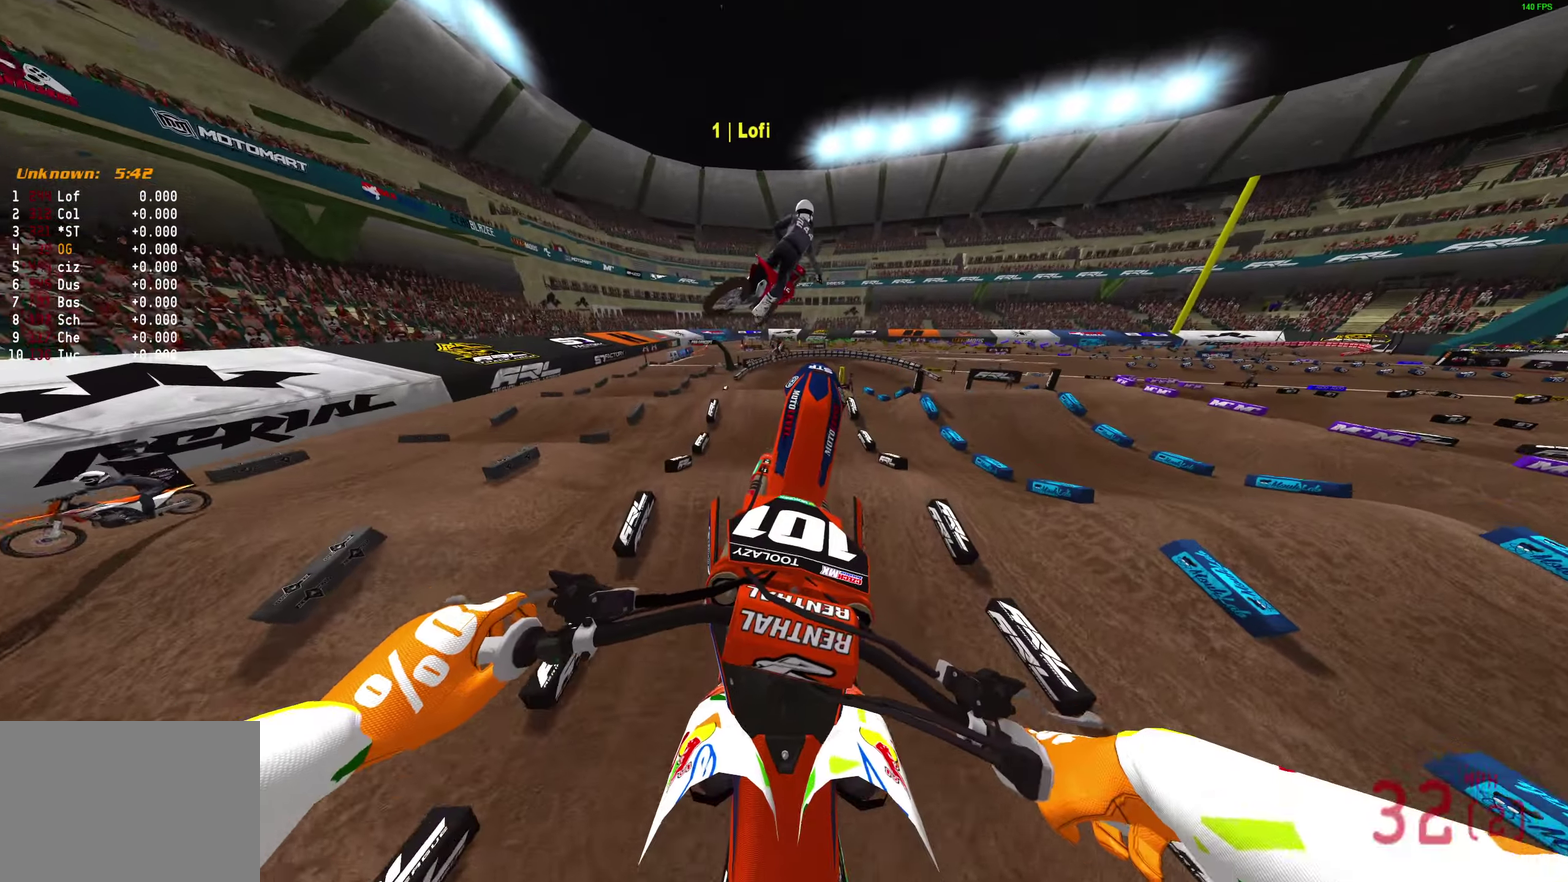
{"dt_ms": 600, "buttons": [], "left_stick": "left", "right_stick": "up", "button_events": [[233, "L2", "up"]]}
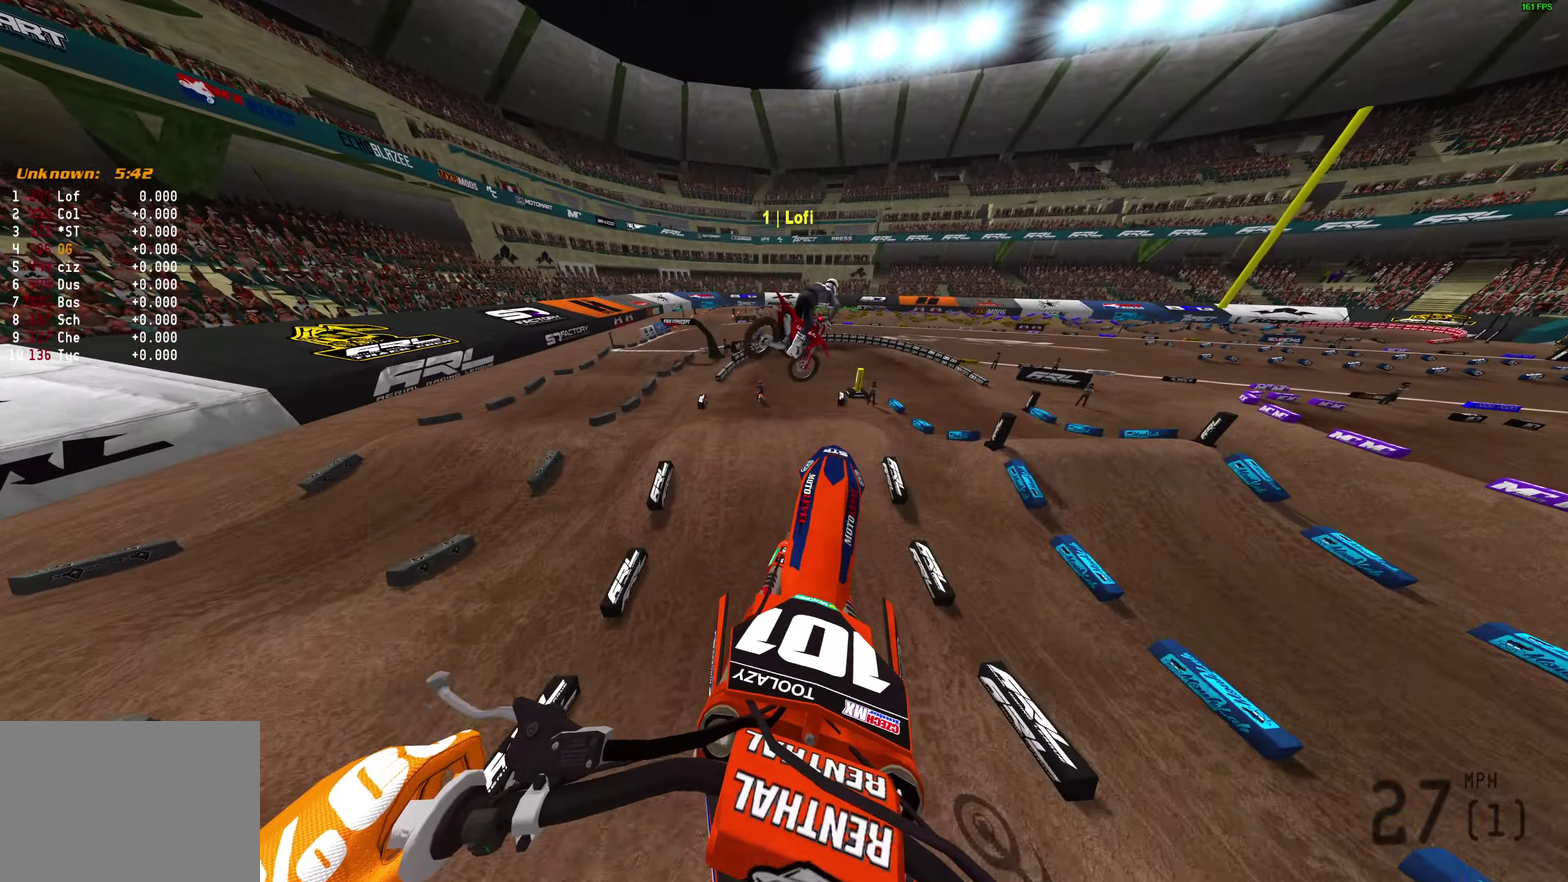
{"dt_ms": 300, "buttons": [], "left_stick": "center", "right_stick": "center", "button_events": []}
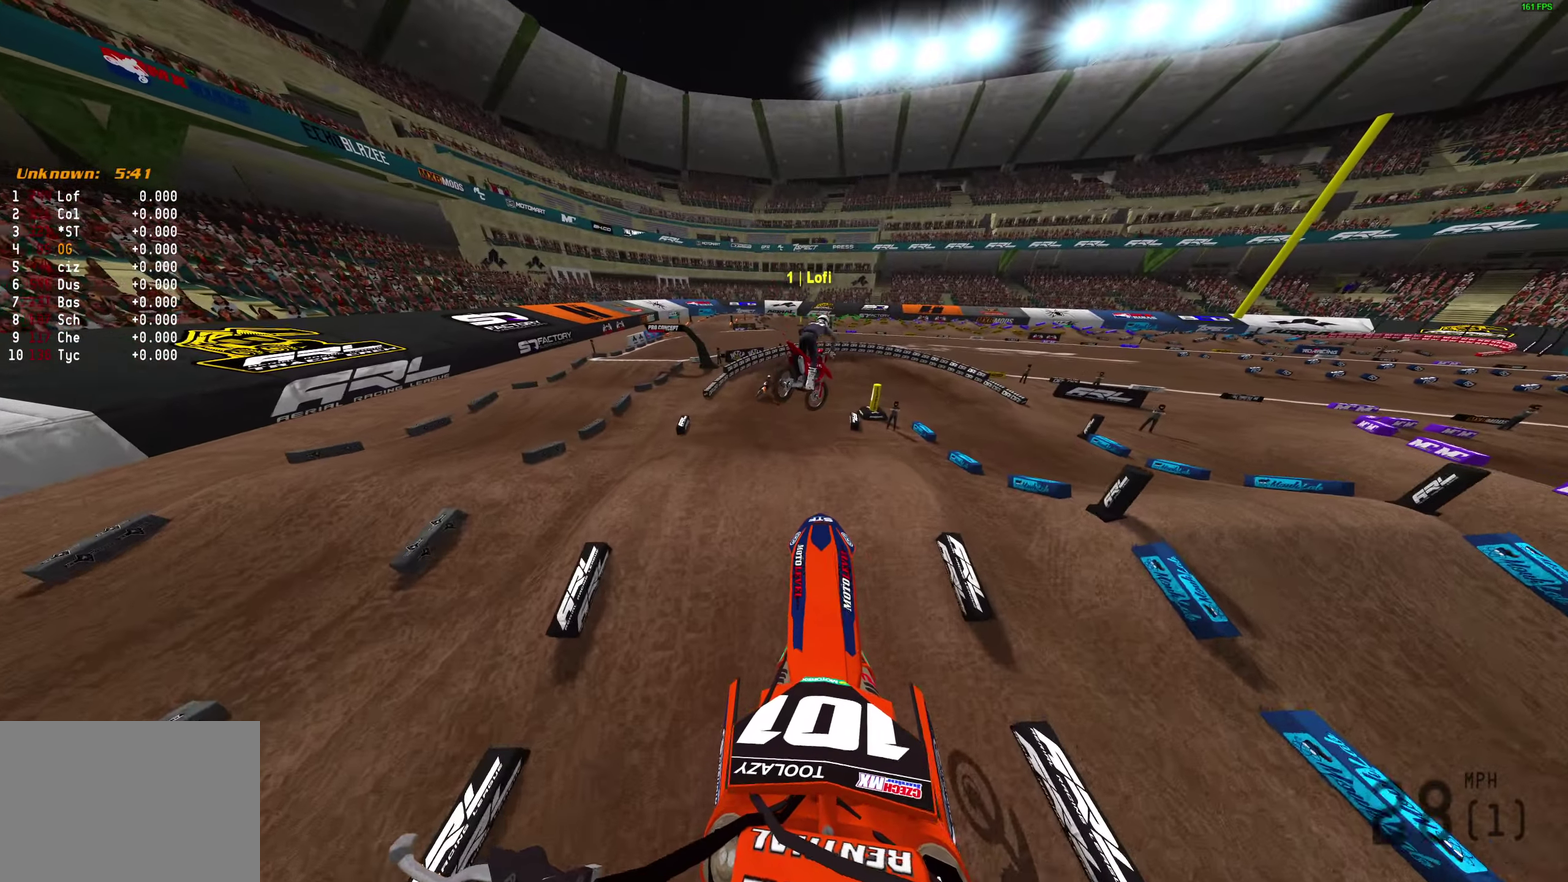
{"dt_ms": 800, "buttons": [], "left_stick": "center", "right_stick": "right", "button_events": []}
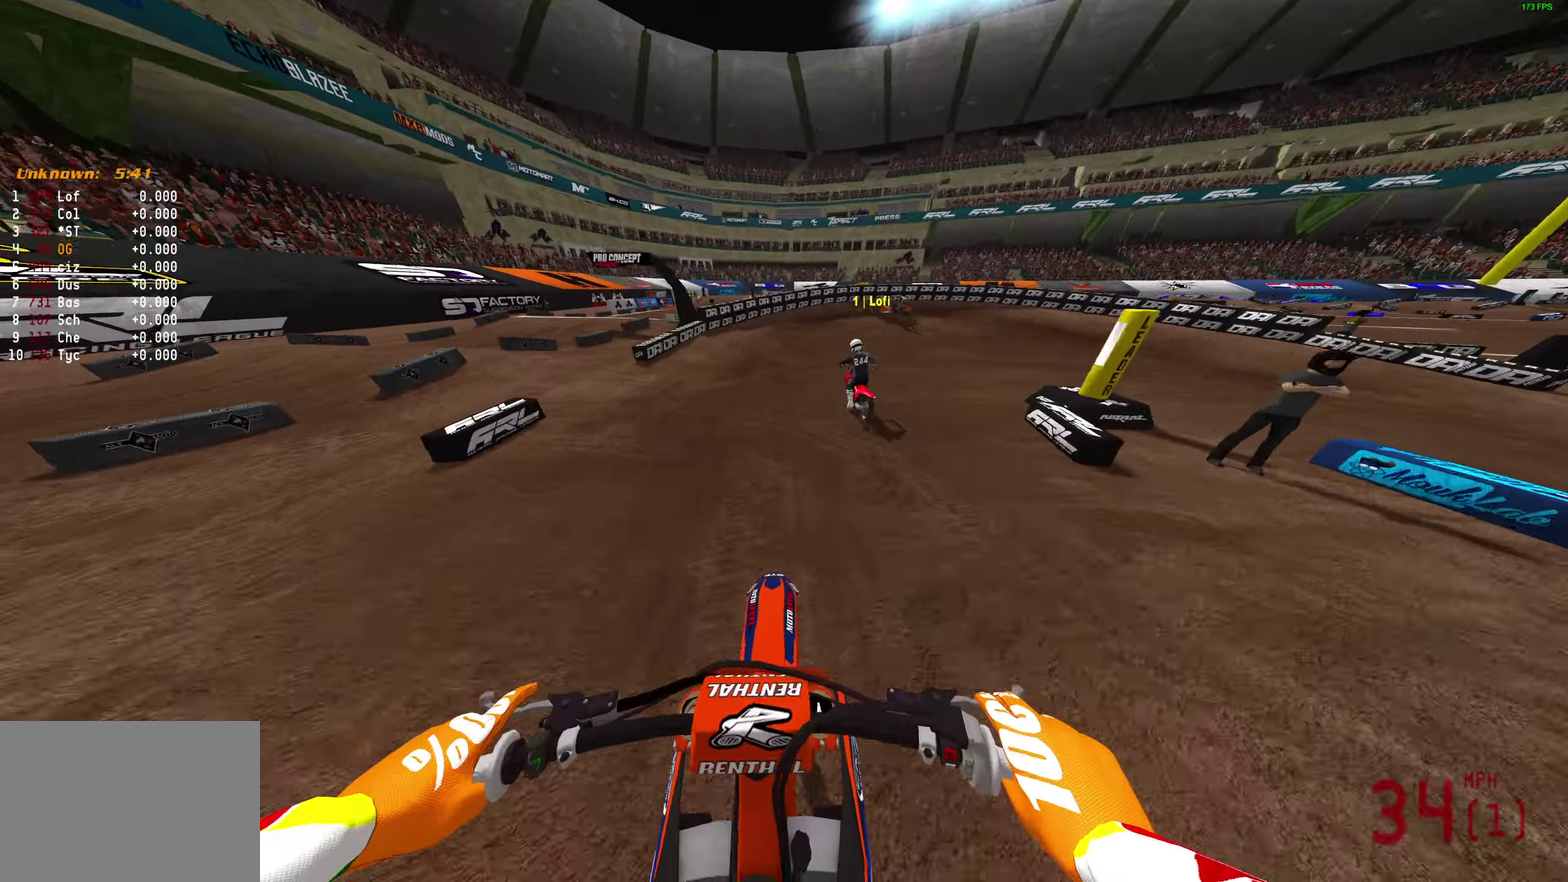
{"dt_ms": 400, "buttons": ["L2"], "left_stick": "right", "right_stick": "left", "button_events": [[333, "L2", "down"]]}
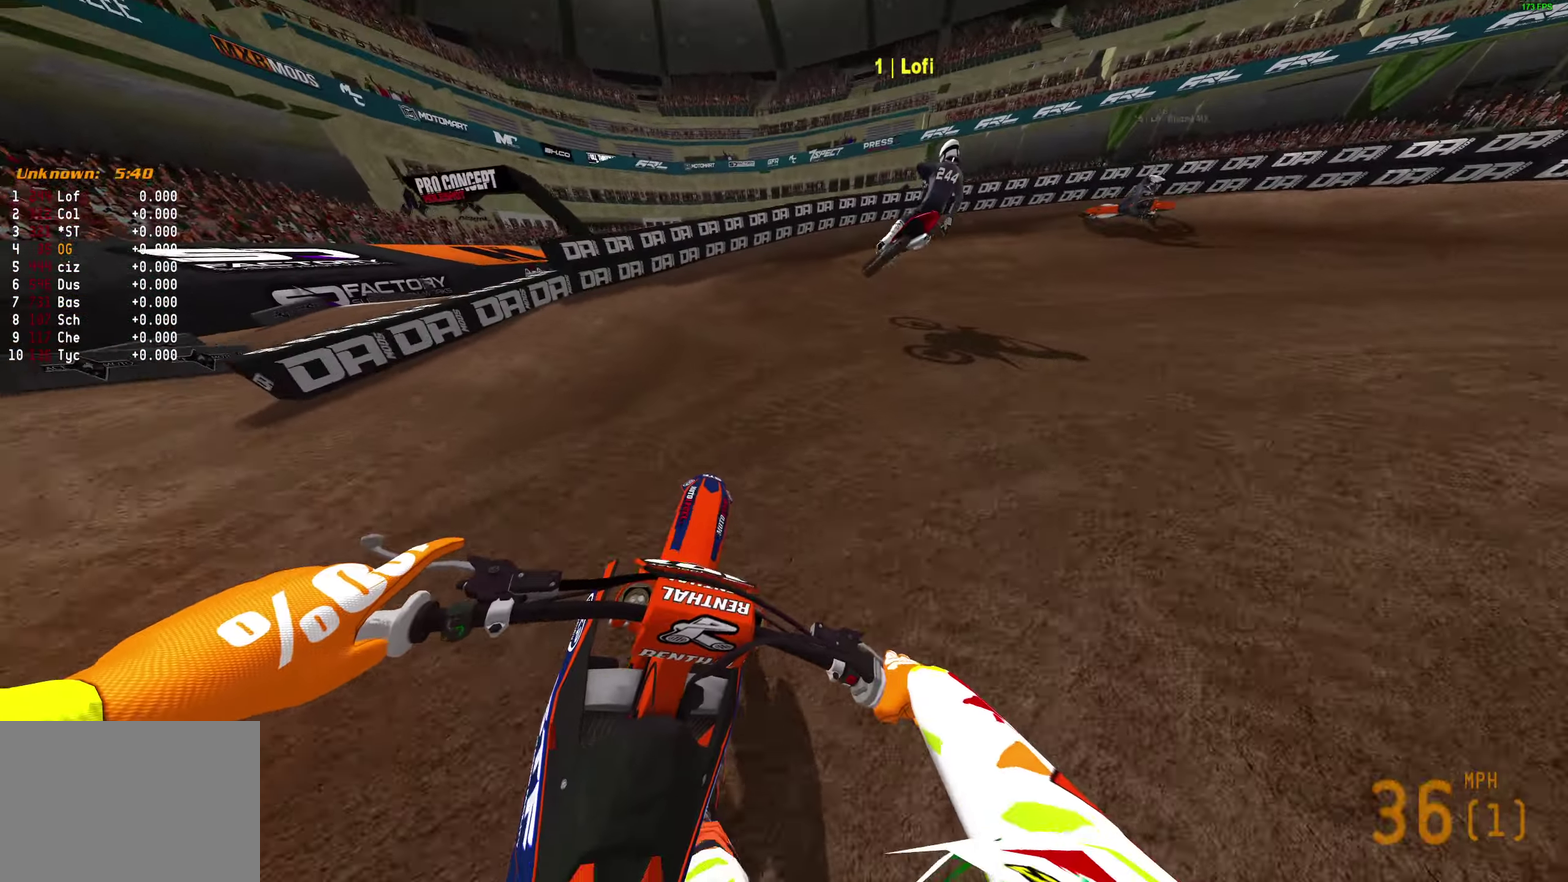
{"dt_ms": 400, "buttons": ["L2"], "left_stick": "right", "right_stick": "left", "button_events": []}
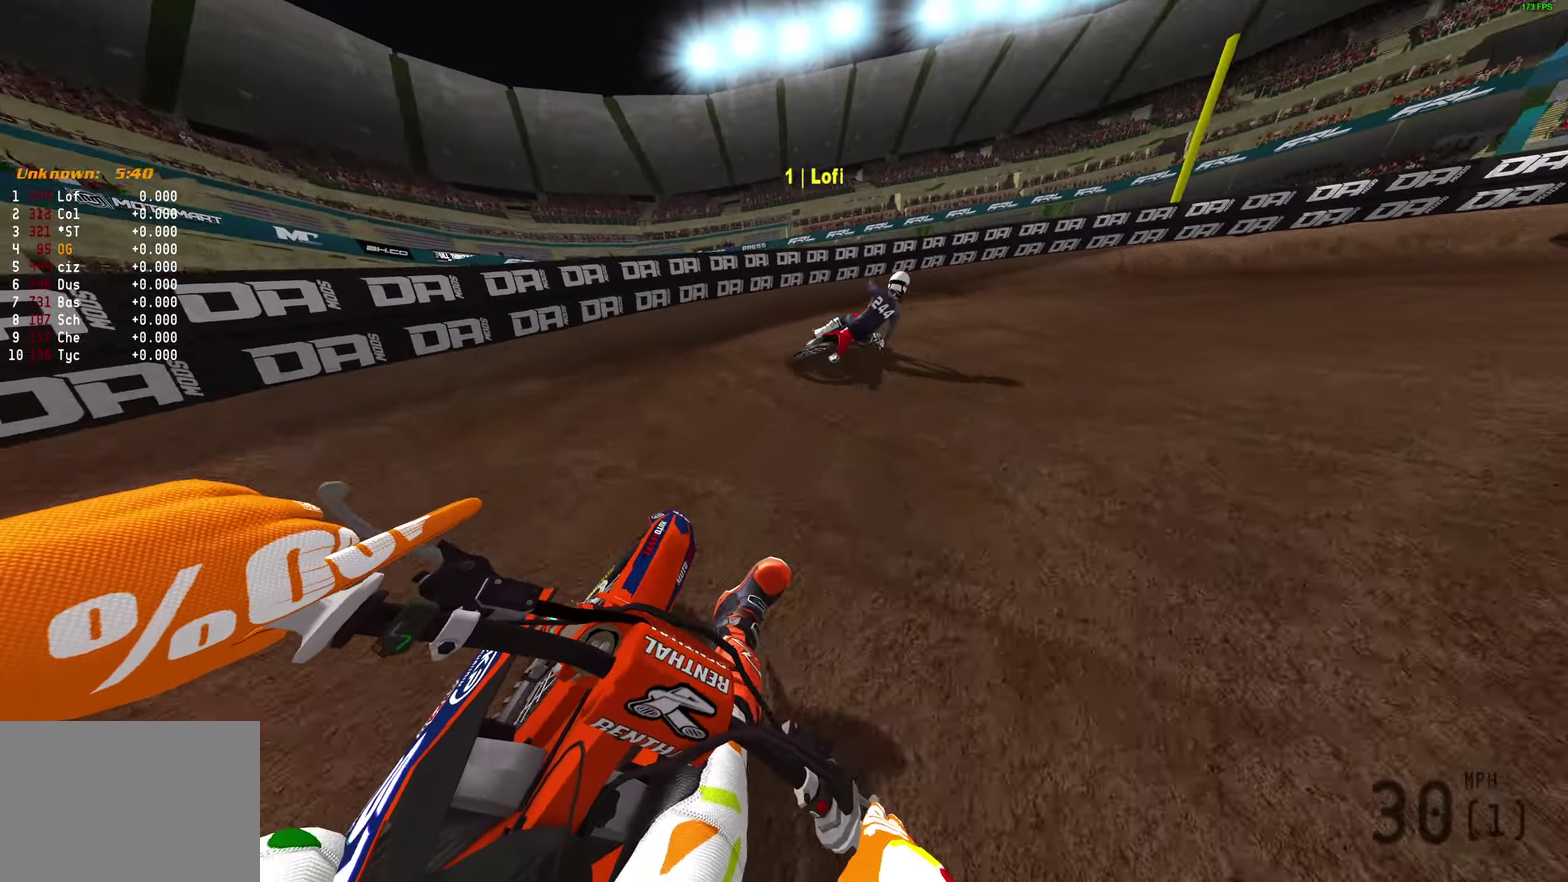
{"dt_ms": 600, "buttons": ["L2"], "left_stick": "right", "right_stick": "left", "button_events": []}
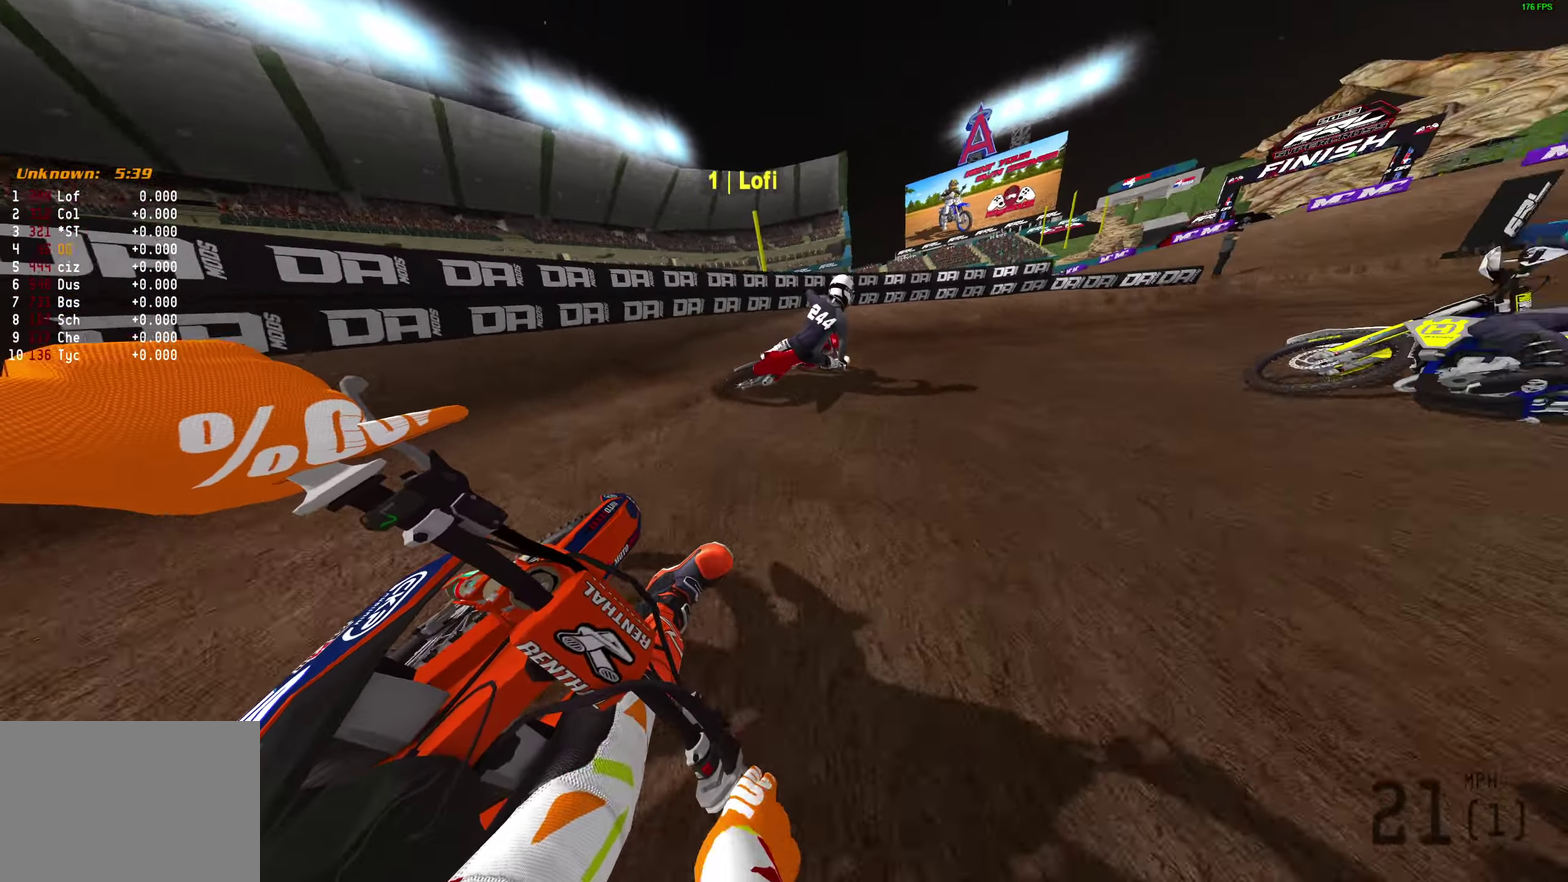
{"dt_ms": 300, "buttons": ["L2"], "left_stick": "right", "right_stick": "left", "button_events": []}
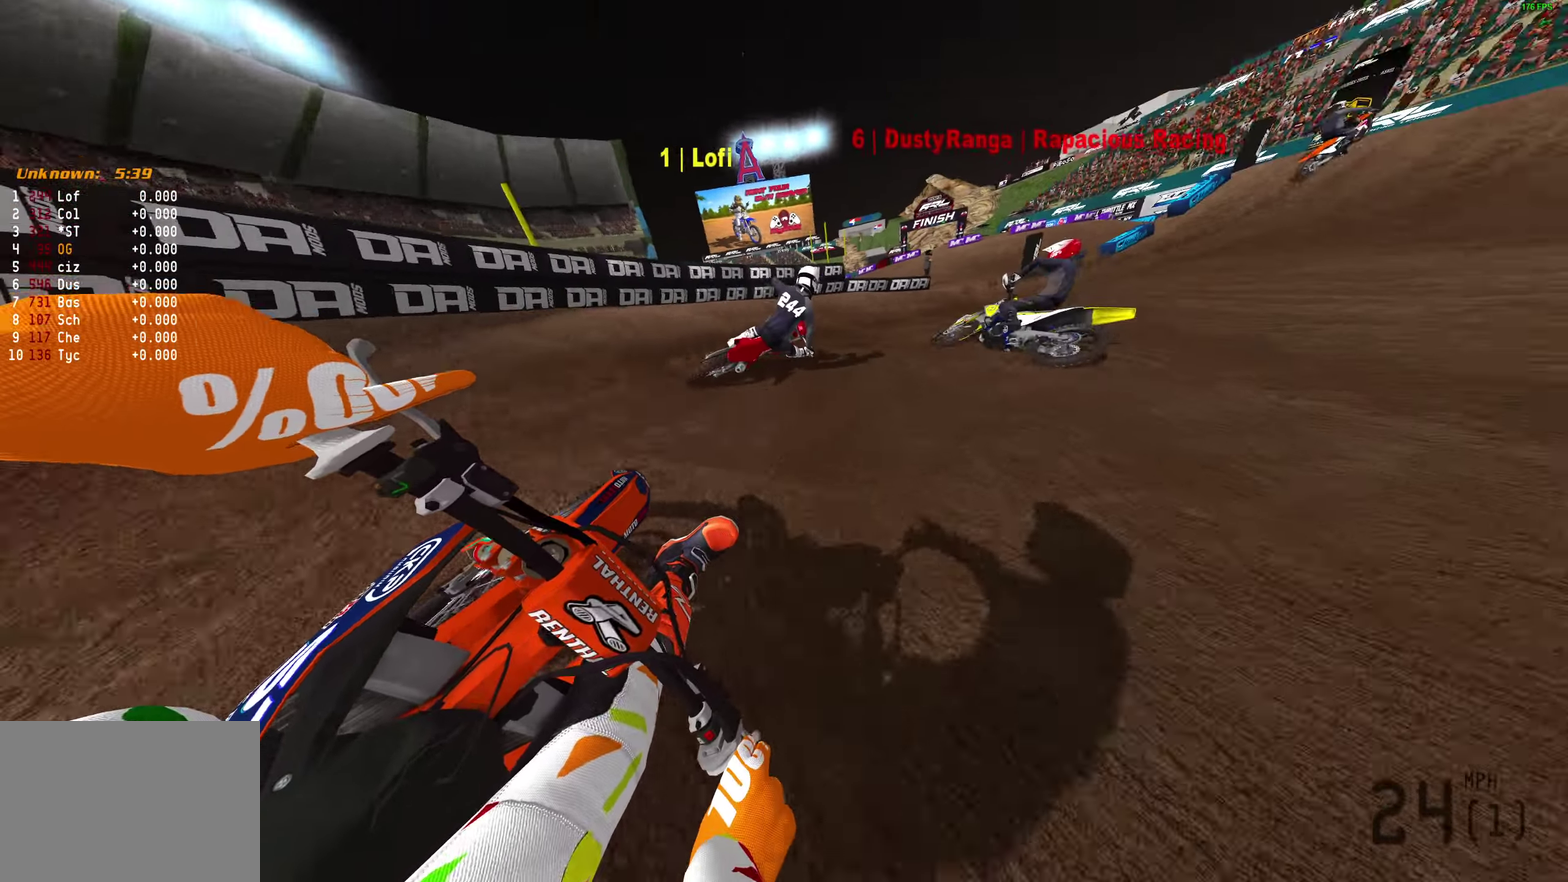
{"dt_ms": 800, "buttons": ["L2"], "left_stick": "up-right", "right_stick": "up-left", "button_events": []}
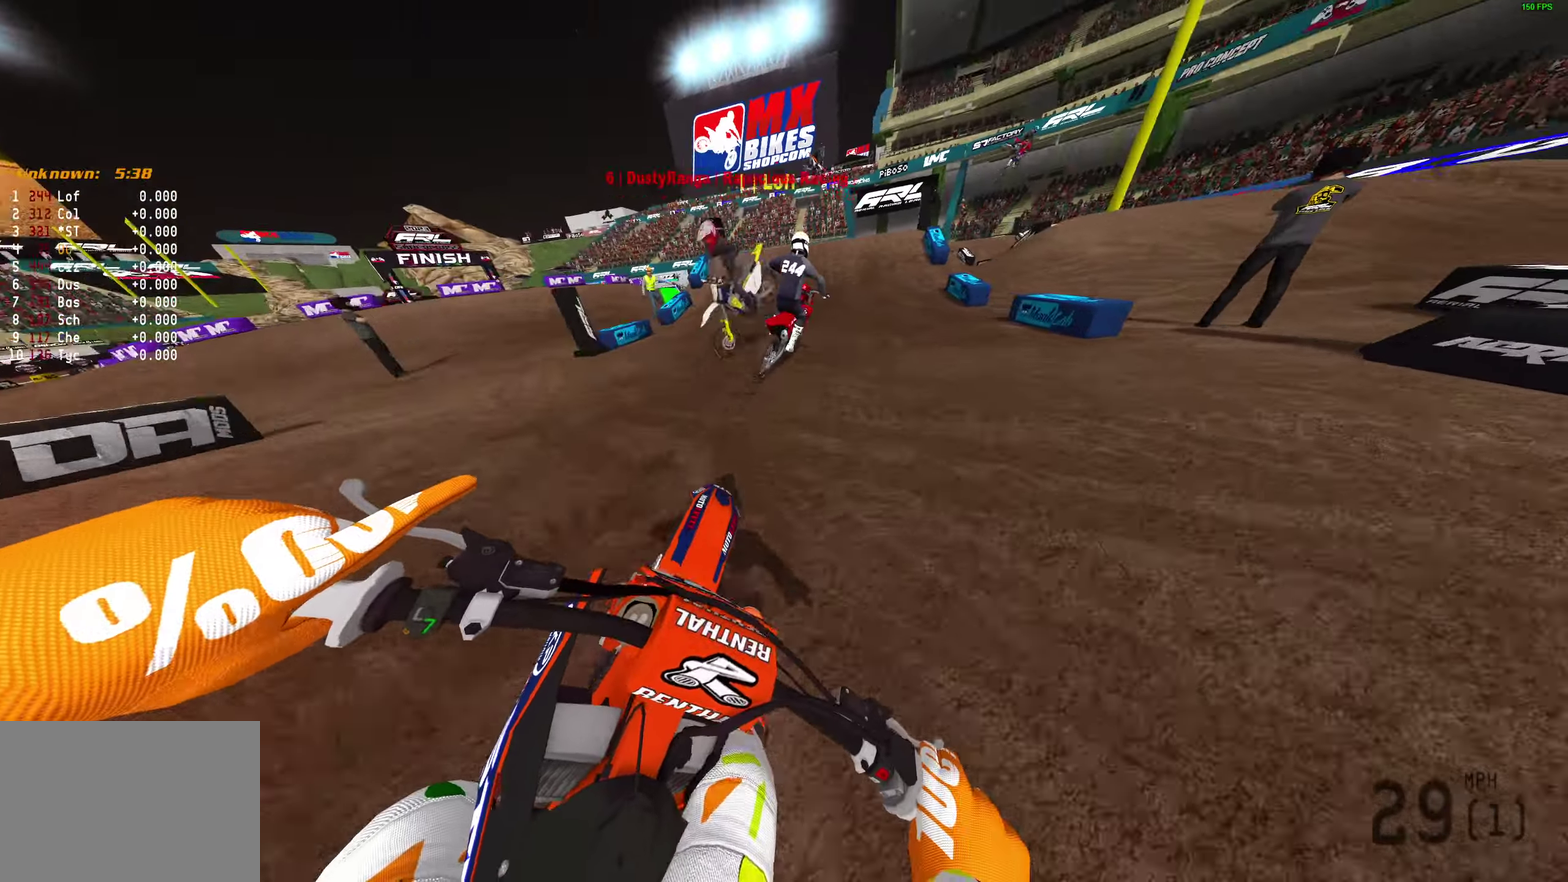
{"dt_ms": 400, "buttons": [], "left_stick": "center", "right_stick": "center", "button_events": [[117, "L2", "up"]]}
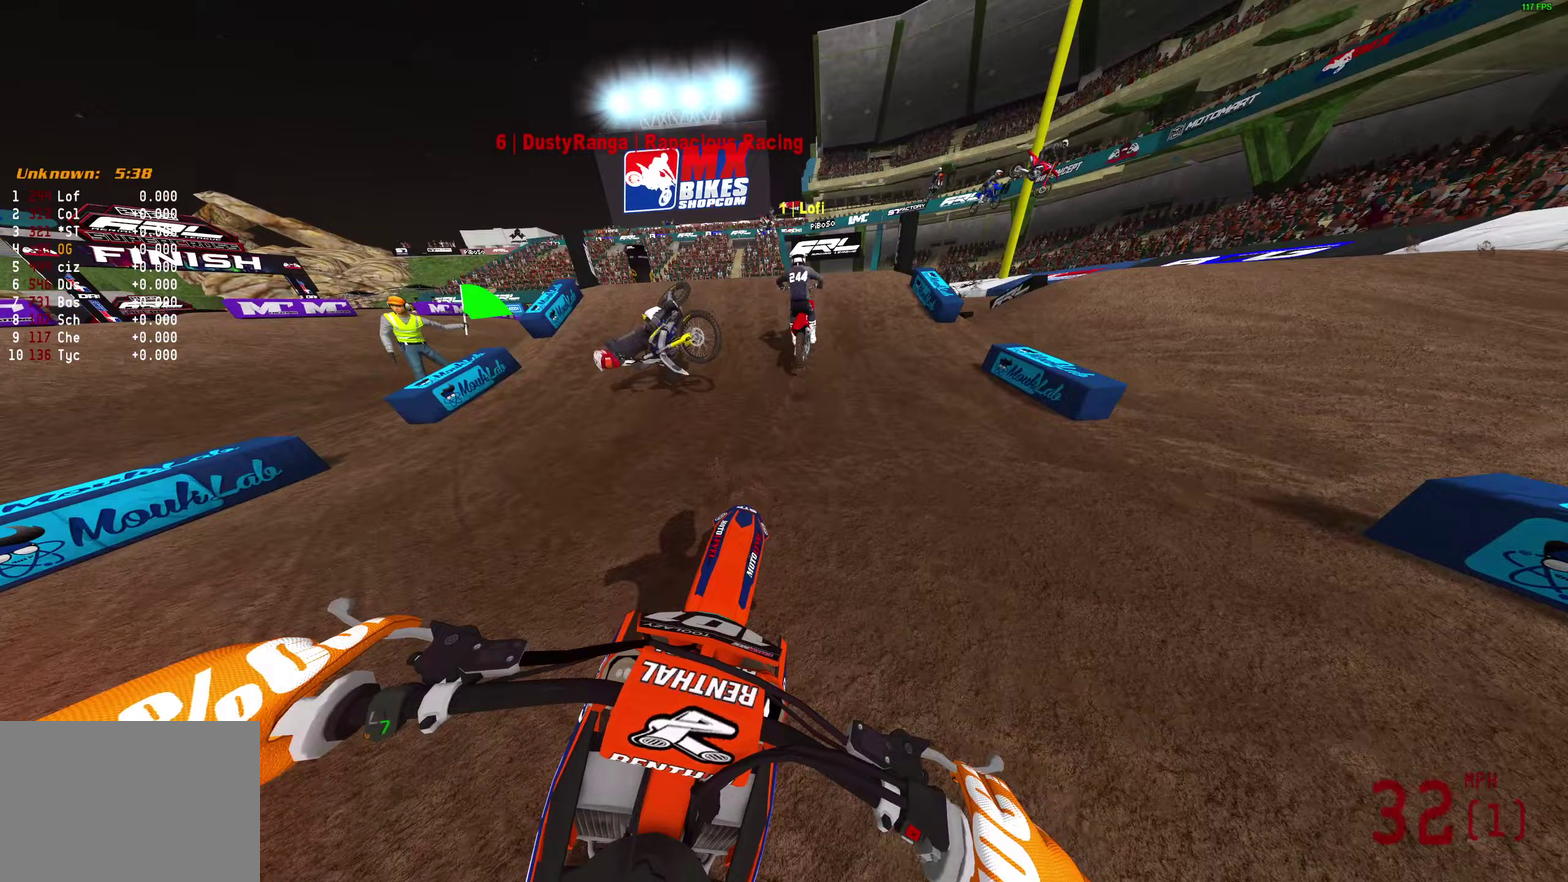
{"dt_ms": 400, "buttons": [], "left_stick": "center", "right_stick": "up-right", "button_events": []}
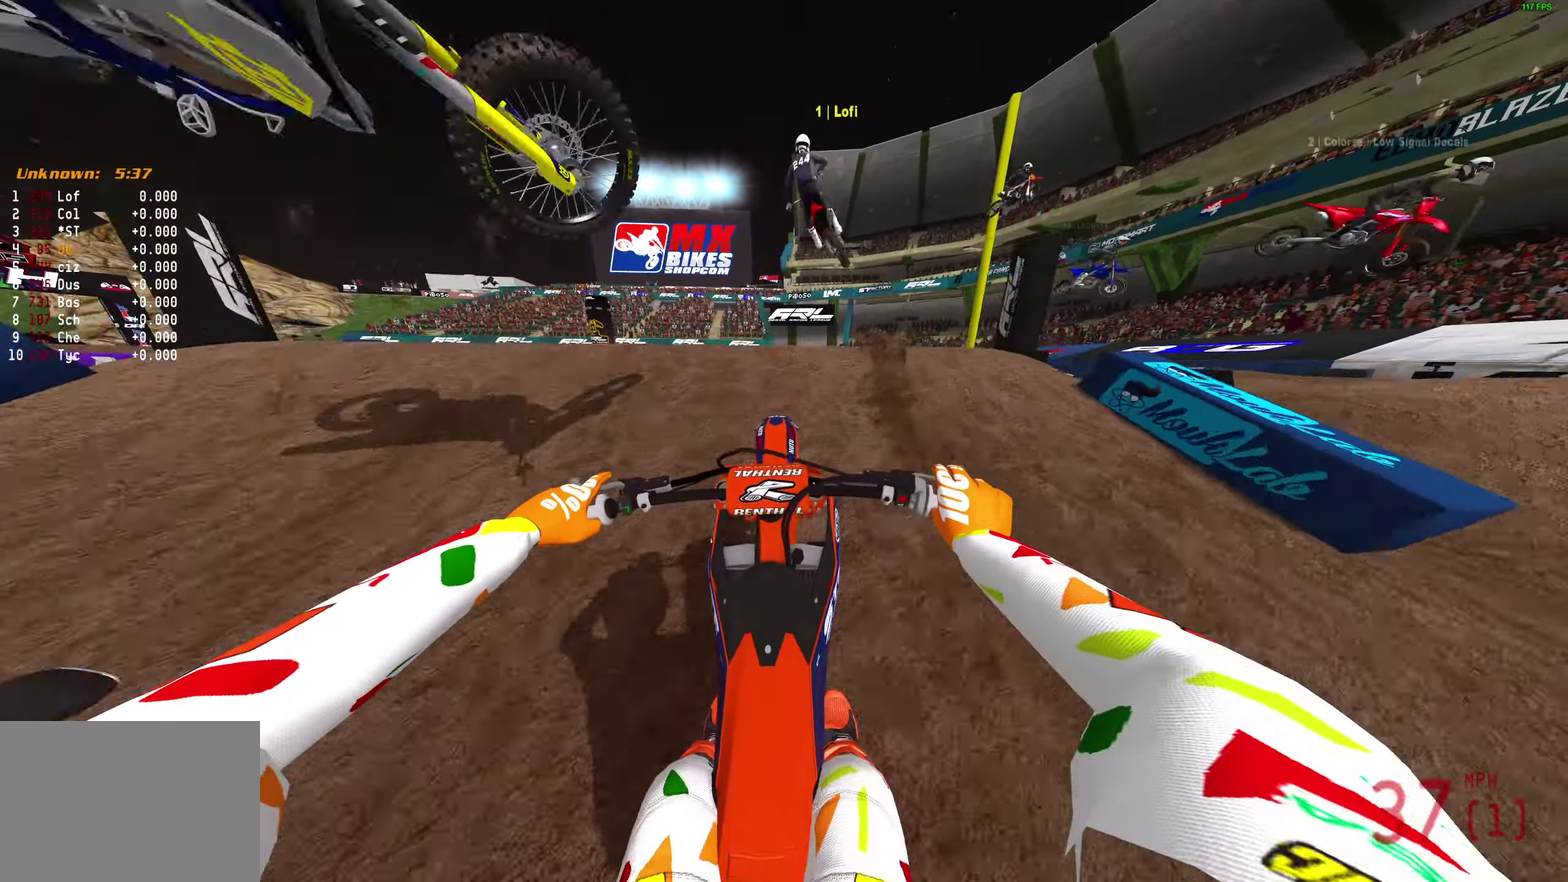
{"dt_ms": 600, "buttons": [], "left_stick": "left", "right_stick": "up", "button_events": []}